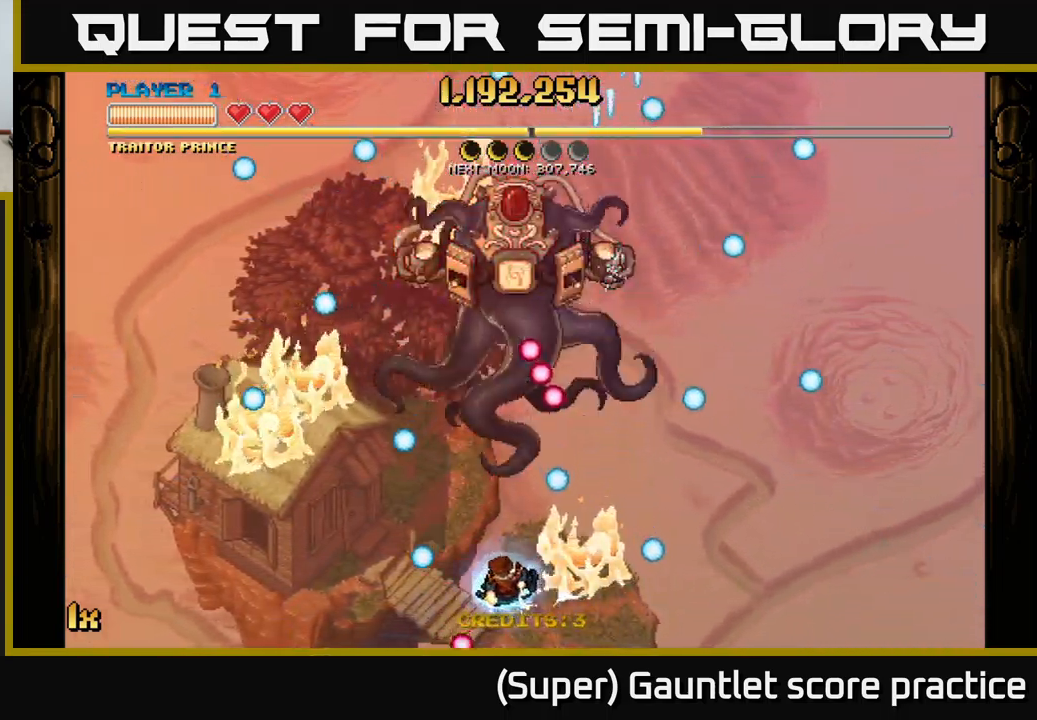
Gameplay with a controller (Xbox layout); each line is a JSON object with the inputs held at the frame after it. "events" lists button and stick changes between this image and that frame as [ms after this image, input, new state], when the widget could be followed in between. Not read: right_stick.
{"buttons": [], "left_stick": "up", "events": [[83, "left_stick", "up-left"], [233, "left_stick", "center"], [483, "left_stick", "up"]]}
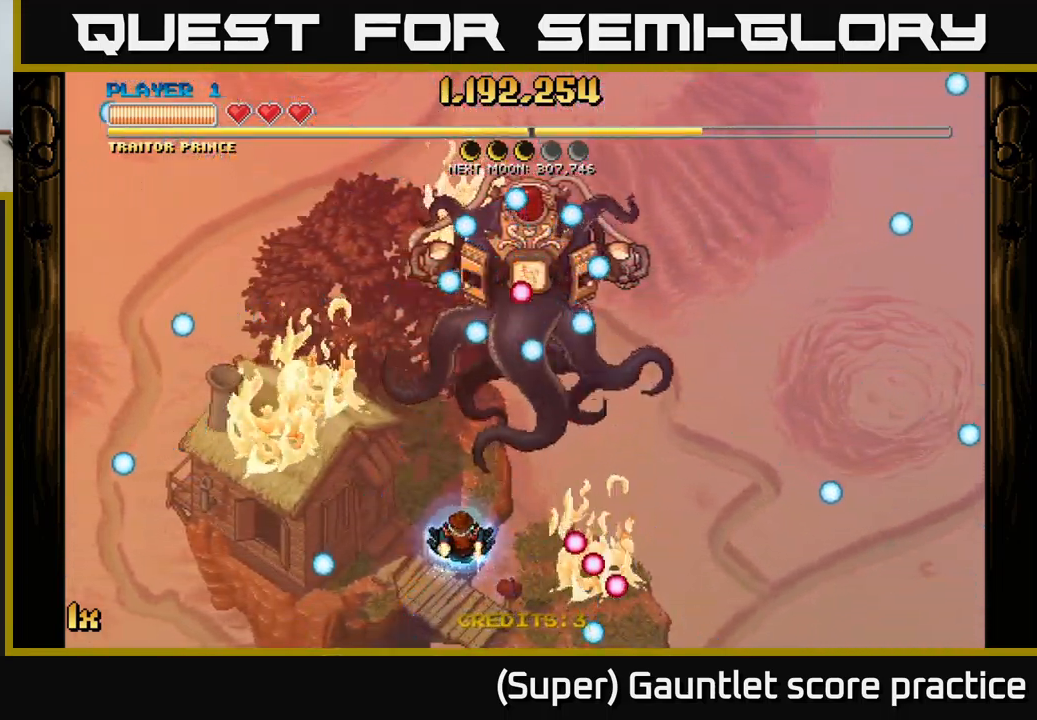
{"buttons": [], "left_stick": "up-right", "events": [[33, "left_stick", "right"], [350, "left_stick", "up-right"]]}
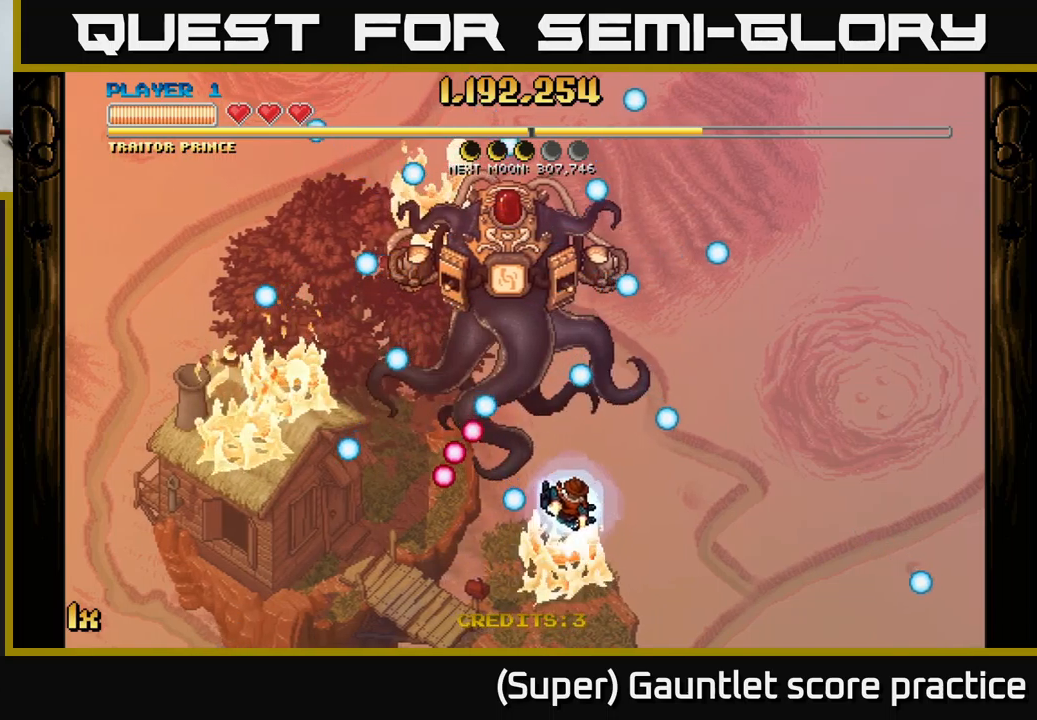
{"buttons": [], "left_stick": "up-left", "events": [[183, "left_stick", "up"], [217, "L1", "down"], [367, "L1", "up"], [500, "left_stick", "up-left"]]}
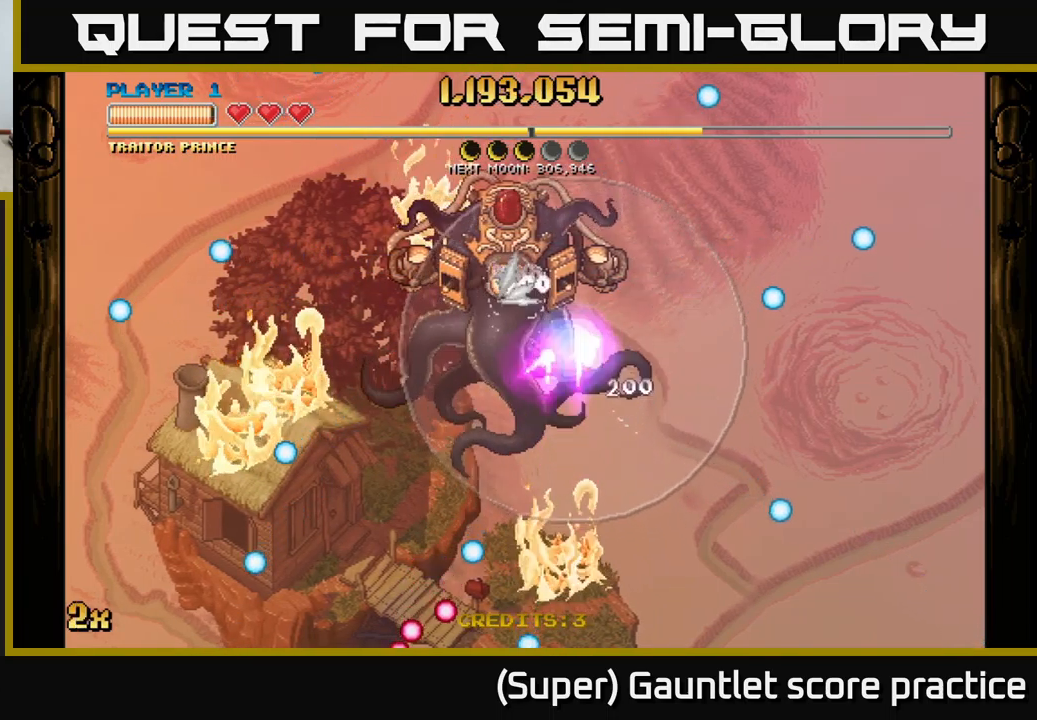
{"buttons": [], "left_stick": "center", "events": [[233, "left_stick", "center"]]}
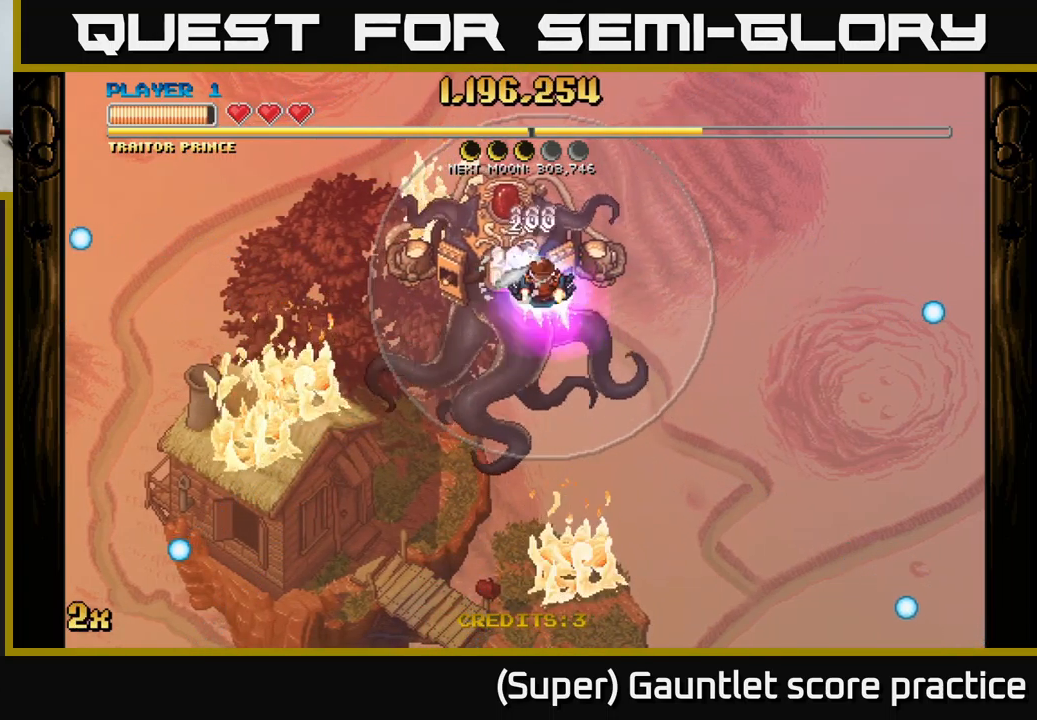
{"buttons": [], "left_stick": "center", "events": []}
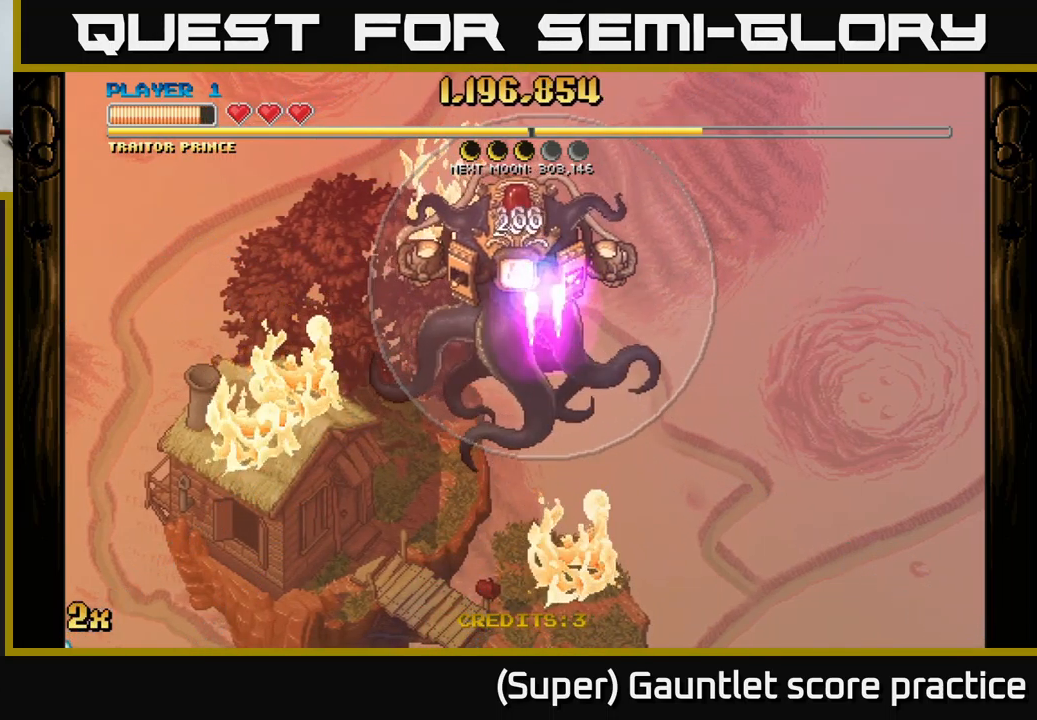
{"buttons": [], "left_stick": "center", "events": [[267, "left_stick", "right"], [450, "left_stick", "center"]]}
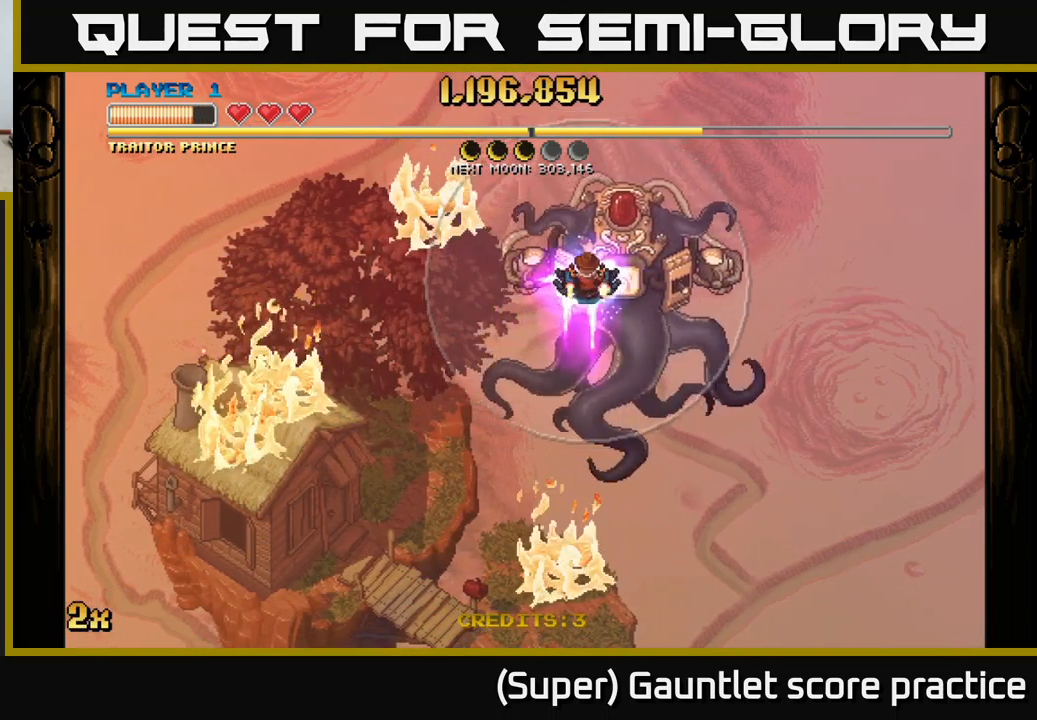
{"buttons": [], "left_stick": "center", "events": [[100, "left_stick", "right"], [233, "left_stick", "center"], [333, "left_stick", "right"], [467, "left_stick", "center"]]}
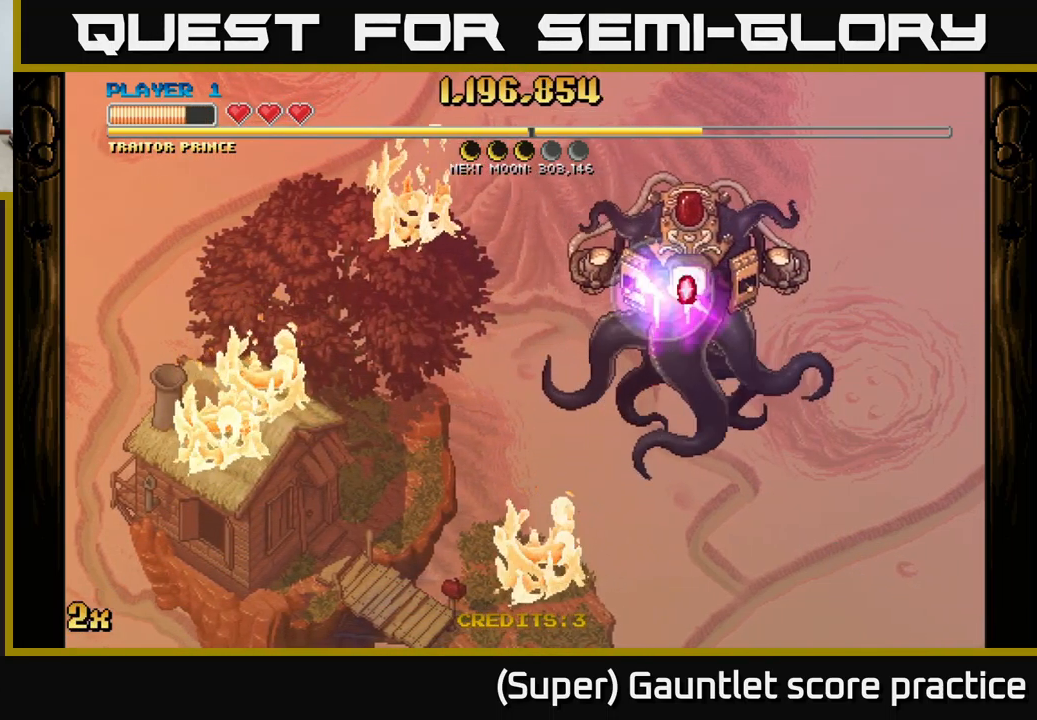
{"buttons": ["A"], "left_stick": "left", "events": [[67, "left_stick", "right"], [200, "left_stick", "center"], [317, "left_stick", "left"], [483, "A", "down"]]}
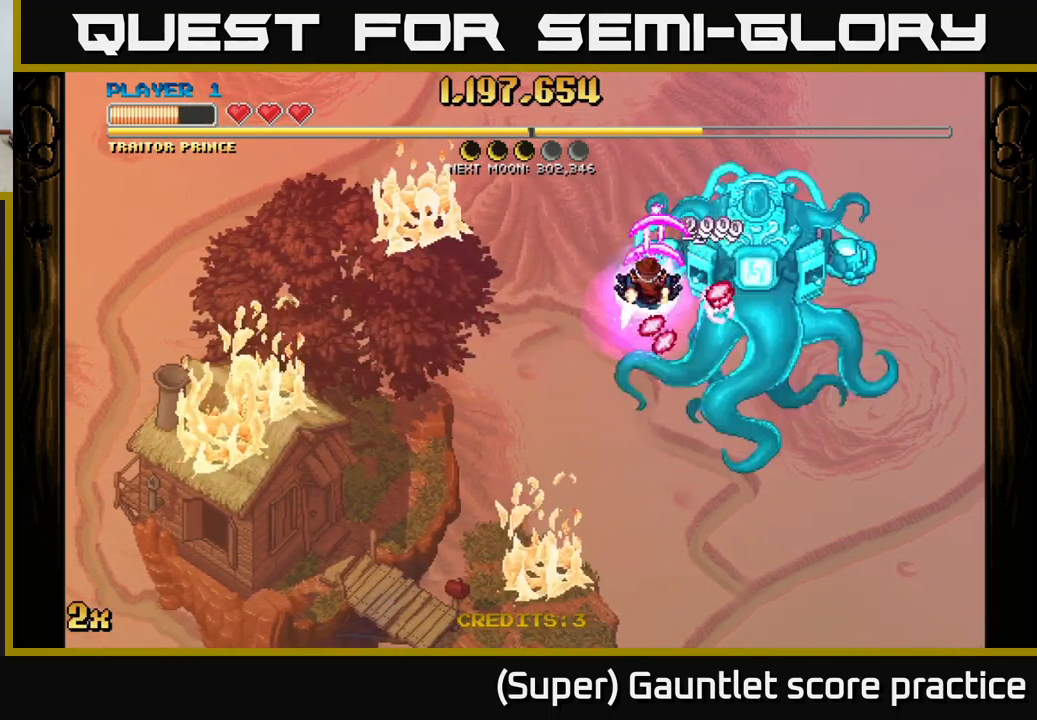
{"buttons": ["A"], "left_stick": "left", "events": [[50, "left_stick", "up-left"], [100, "X", "down"], [217, "X", "up"], [233, "left_stick", "left"]]}
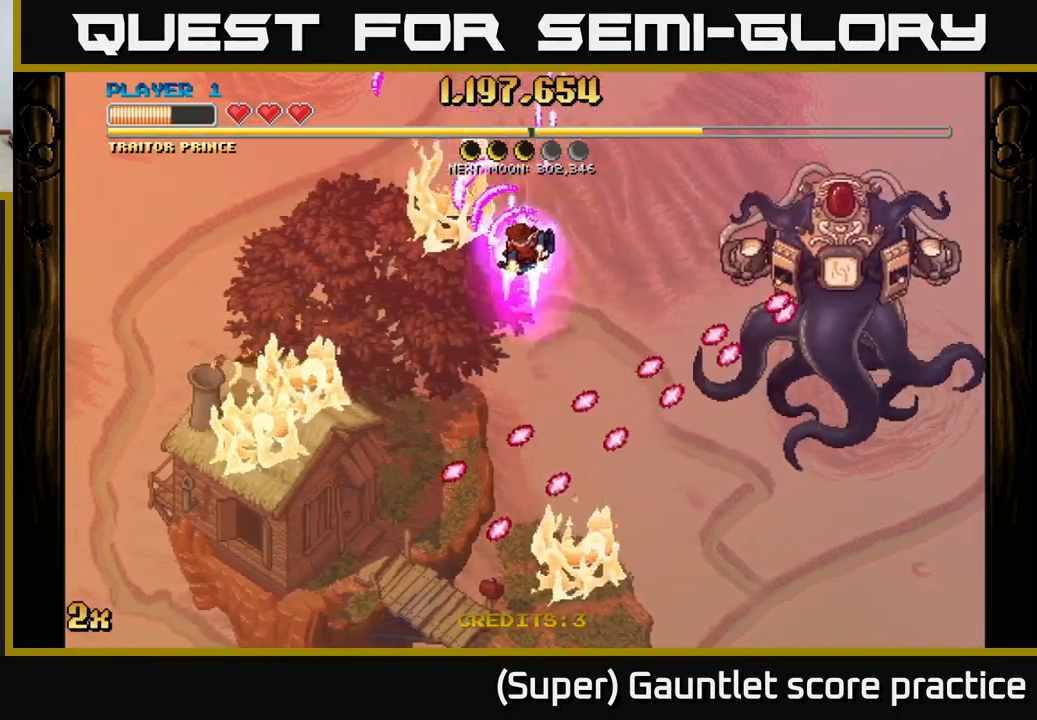
{"buttons": ["A"], "left_stick": "down-left", "events": [[167, "left_stick", "down-left"]]}
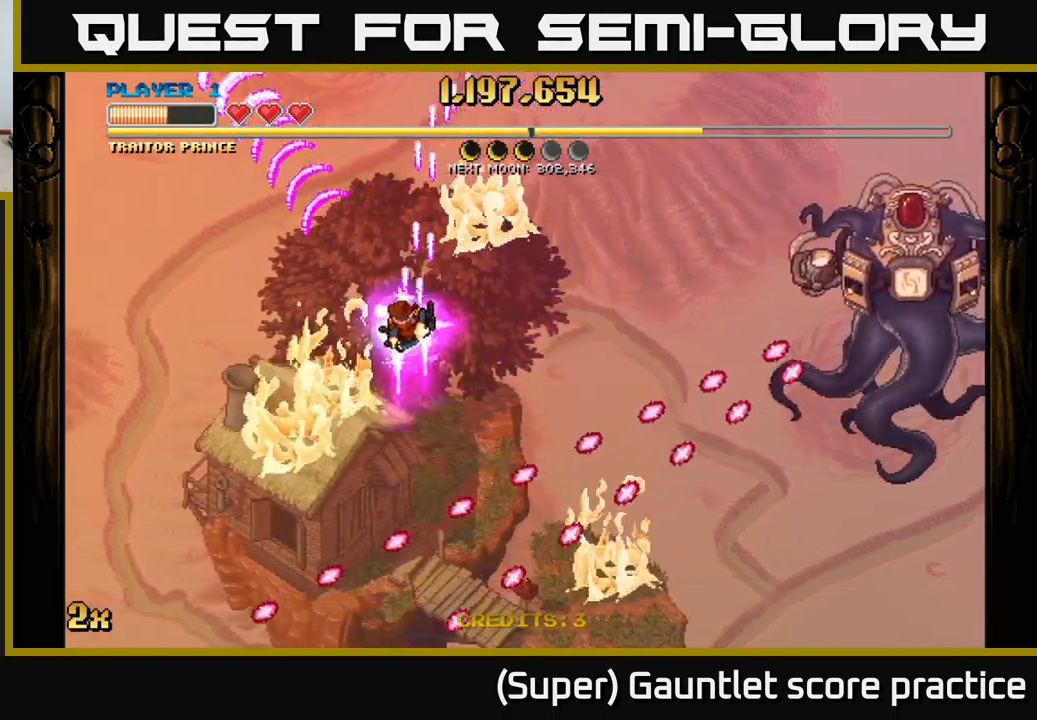
{"buttons": ["A"], "left_stick": "down-left", "events": [[217, "left_stick", "left"], [417, "left_stick", "down-left"]]}
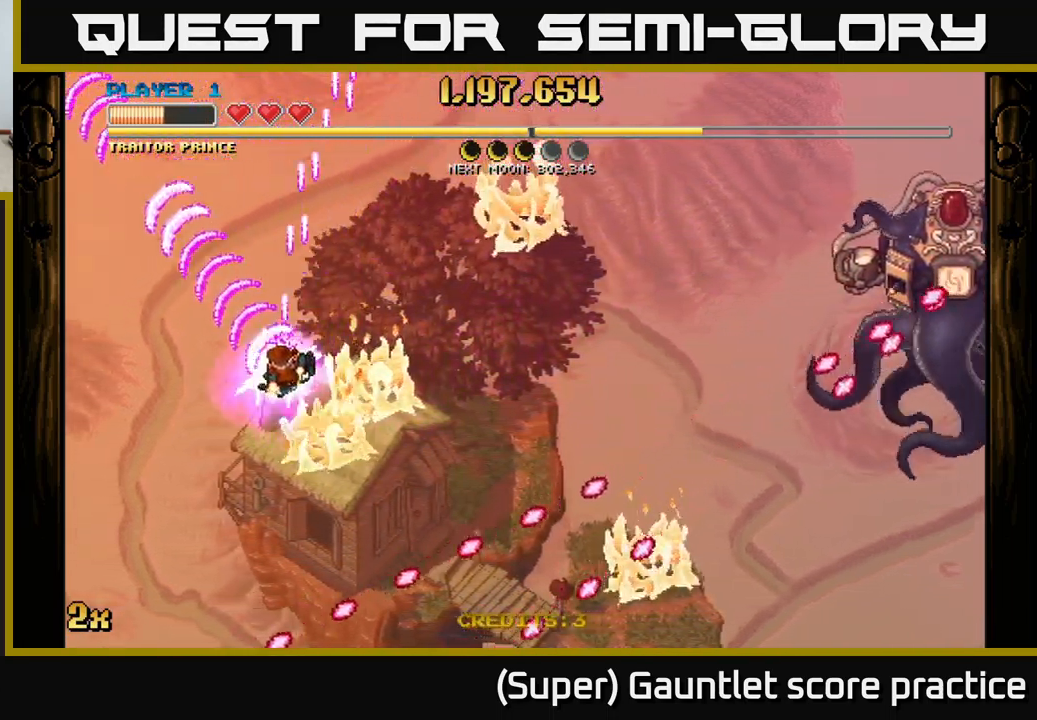
{"buttons": ["A", "X"], "left_stick": "up-right", "events": [[350, "left_stick", "up-left"], [434, "X", "down"], [450, "left_stick", "up-right"]]}
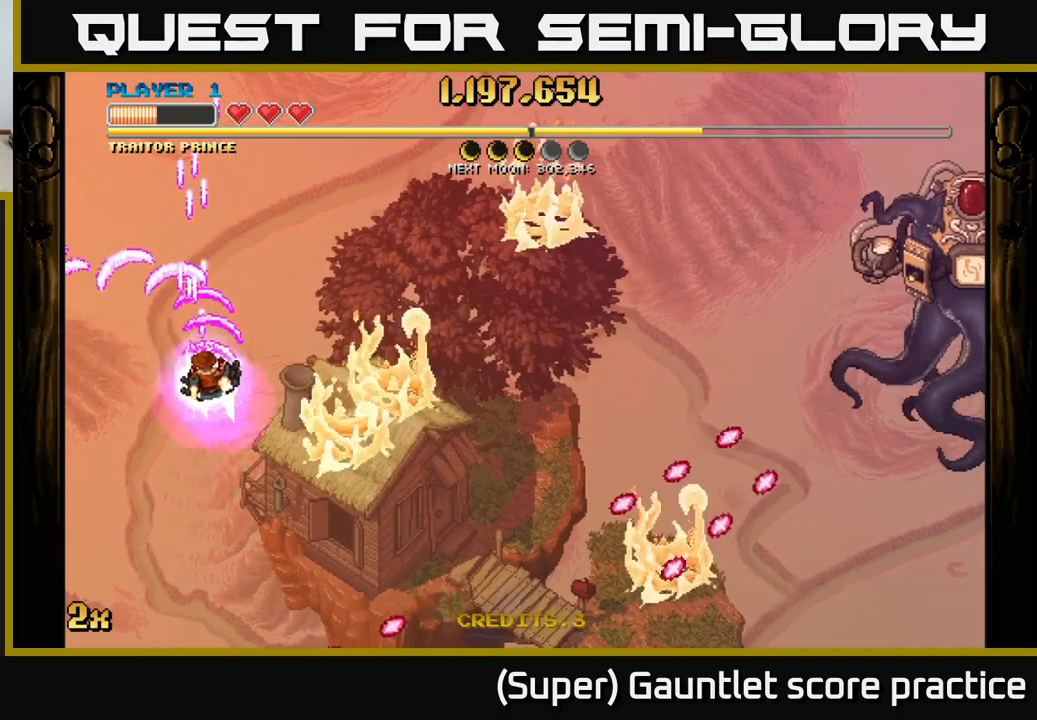
{"buttons": ["A"], "left_stick": "down", "events": [[67, "X", "up"], [100, "left_stick", "right"], [217, "left_stick", "down-right"], [350, "left_stick", "down"]]}
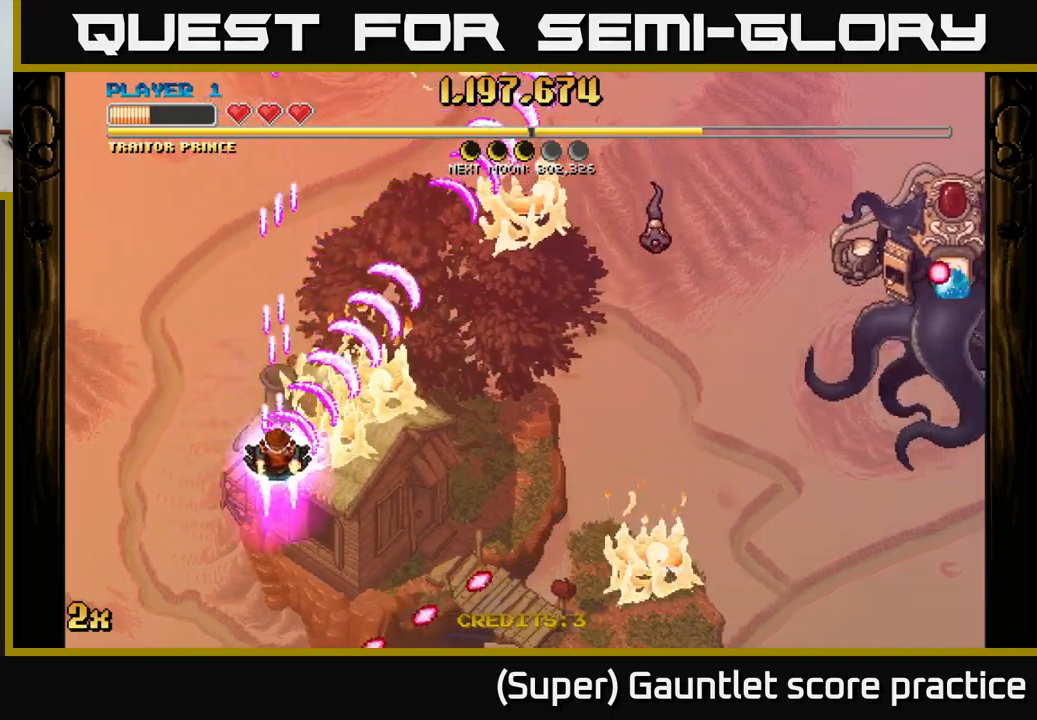
{"buttons": ["A"], "left_stick": "up", "events": [[217, "left_stick", "left"], [267, "left_stick", "up-left"], [334, "X", "down"], [434, "X", "up"], [484, "left_stick", "up"]]}
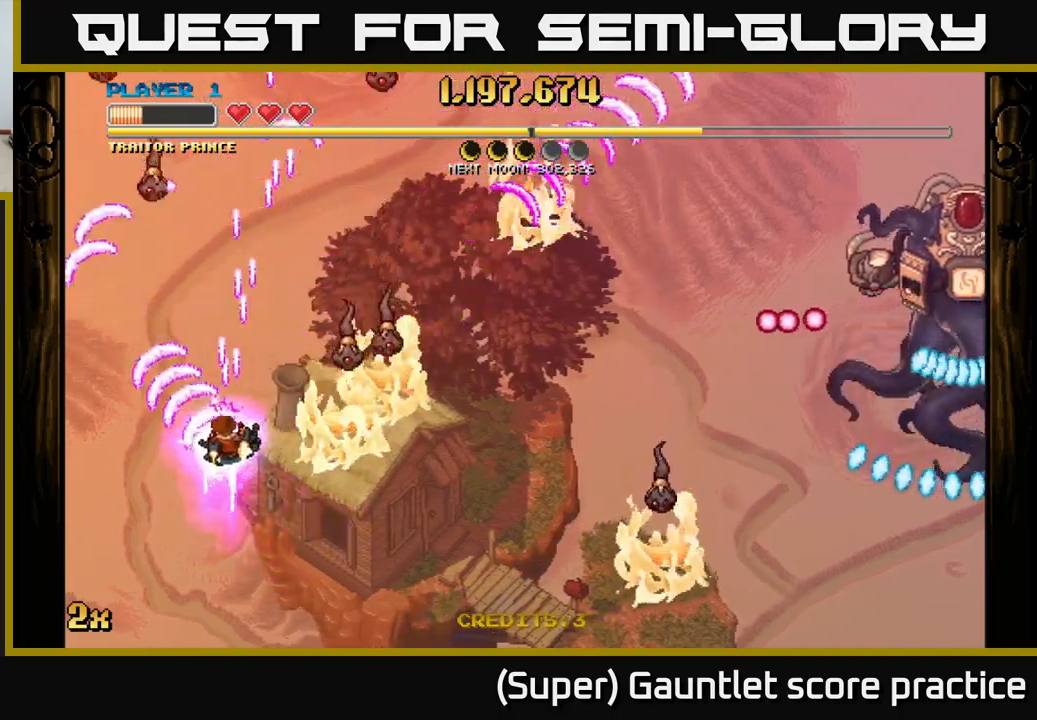
{"buttons": ["A"], "left_stick": "down-left", "events": [[17, "left_stick", "up-right"], [50, "X", "down"], [200, "X", "up"], [367, "left_stick", "down-left"]]}
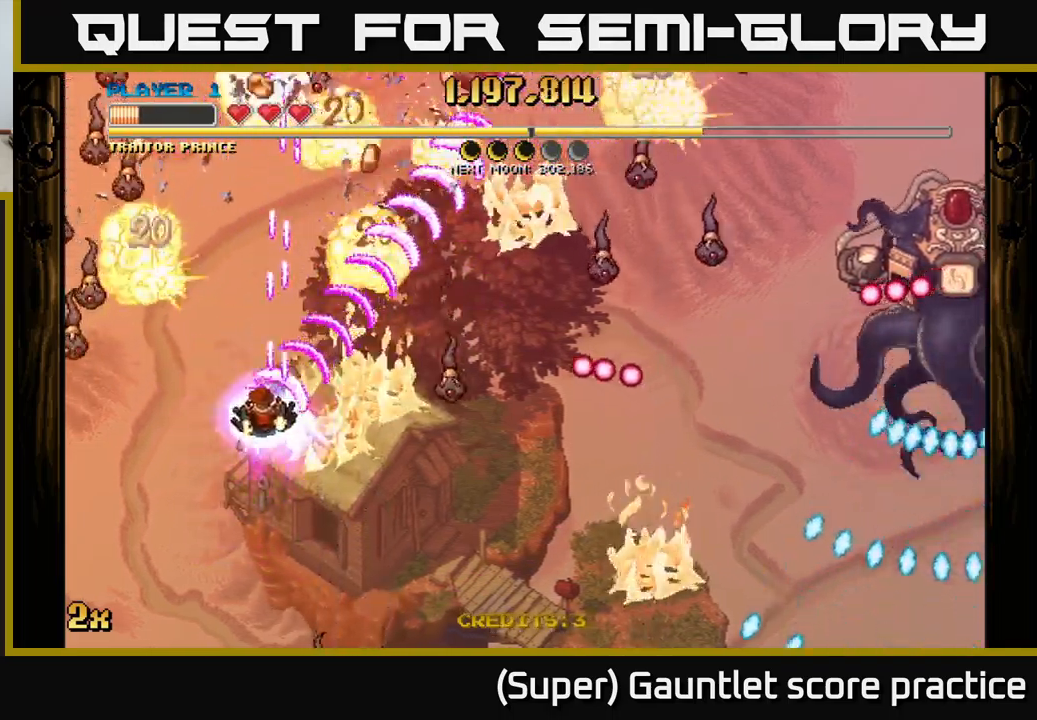
{"buttons": ["A"], "left_stick": "up", "events": [[117, "left_stick", "left"], [267, "left_stick", "up"]]}
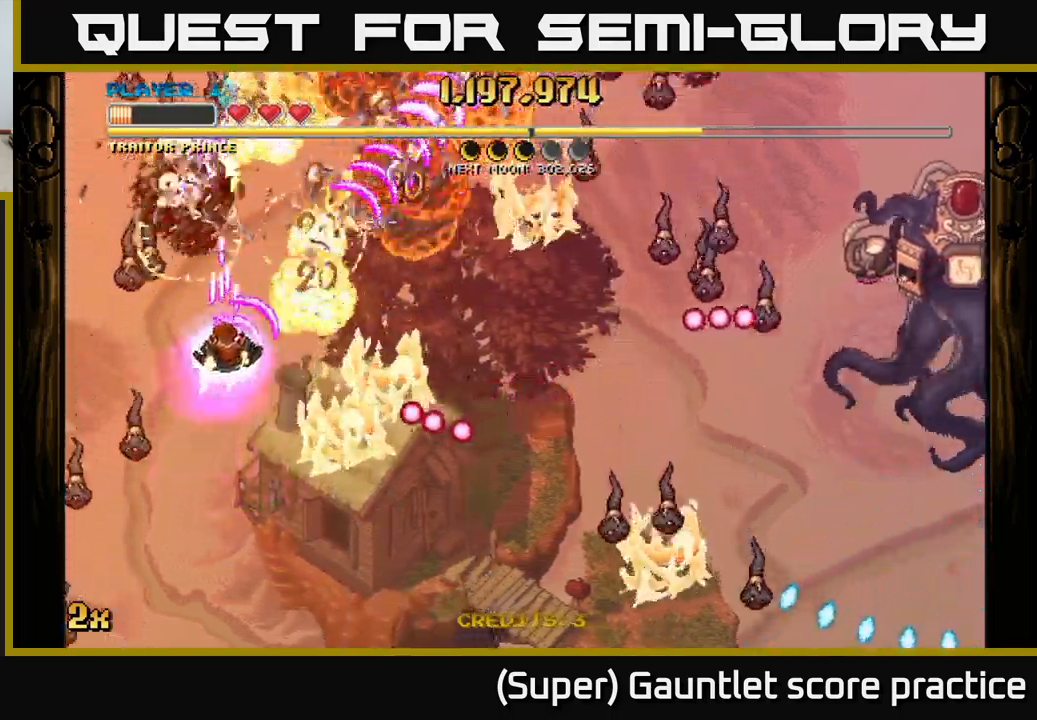
{"buttons": ["A"], "left_stick": "right", "events": [[200, "left_stick", "right"], [350, "left_stick", "left"], [384, "X", "down"], [467, "X", "up"], [484, "left_stick", "right"]]}
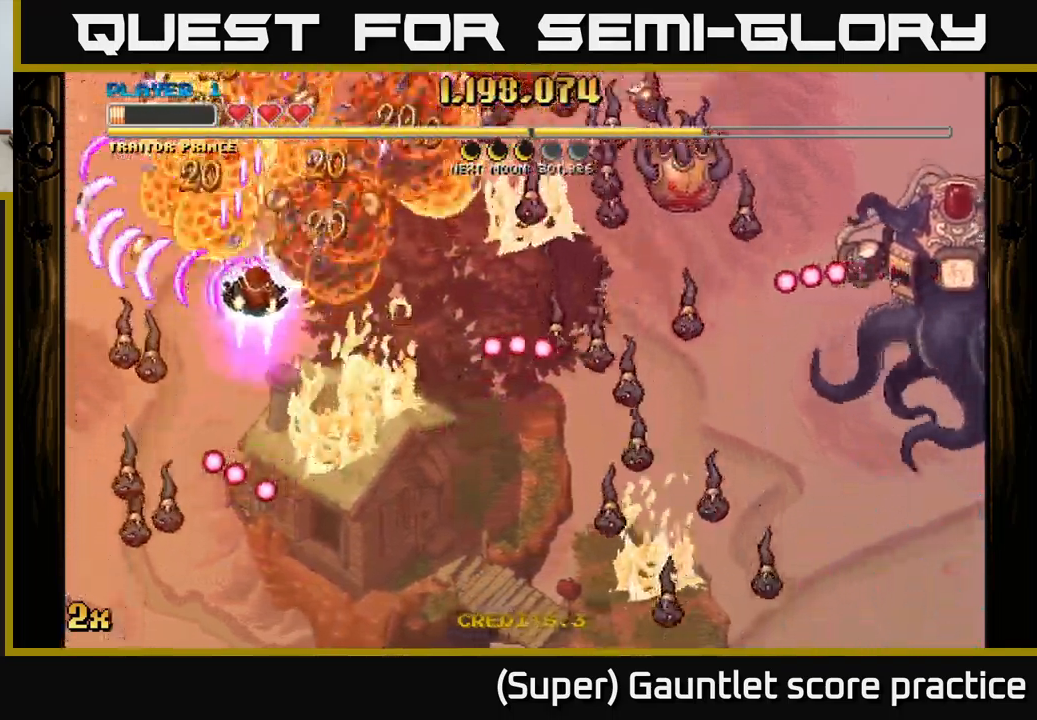
{"buttons": ["A"], "left_stick": "down-right", "events": [[50, "X", "down"], [217, "X", "up"], [400, "left_stick", "down-right"]]}
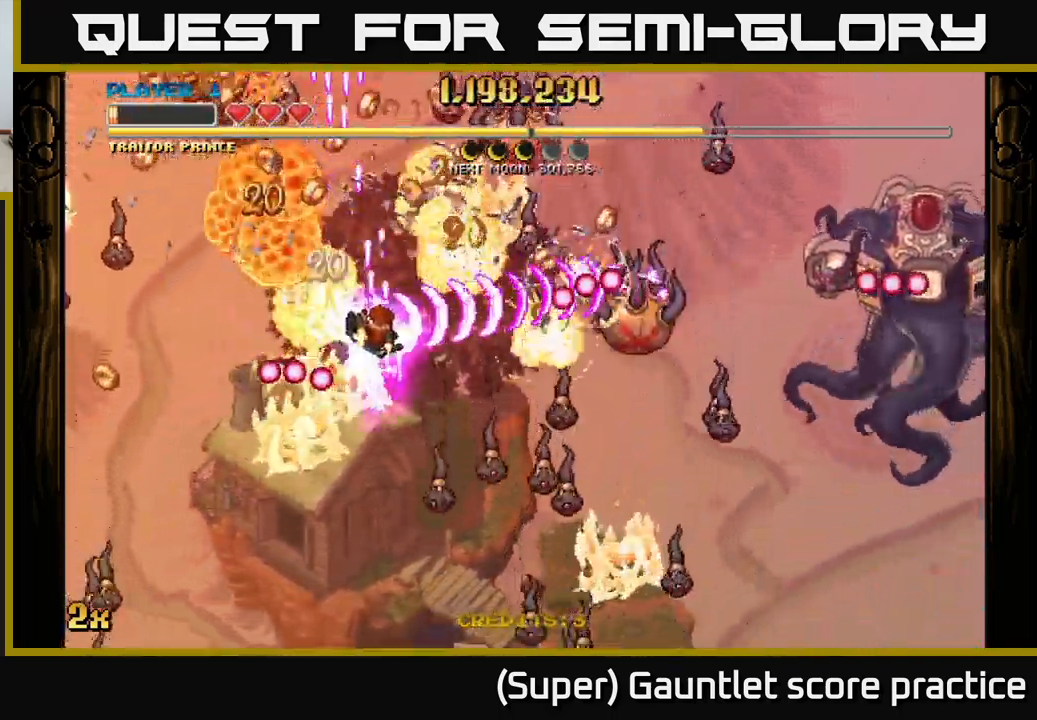
{"buttons": ["A", "X"], "left_stick": "up", "events": [[50, "left_stick", "down"], [217, "left_stick", "down-right"], [500, "X", "down"], [500, "left_stick", "up"]]}
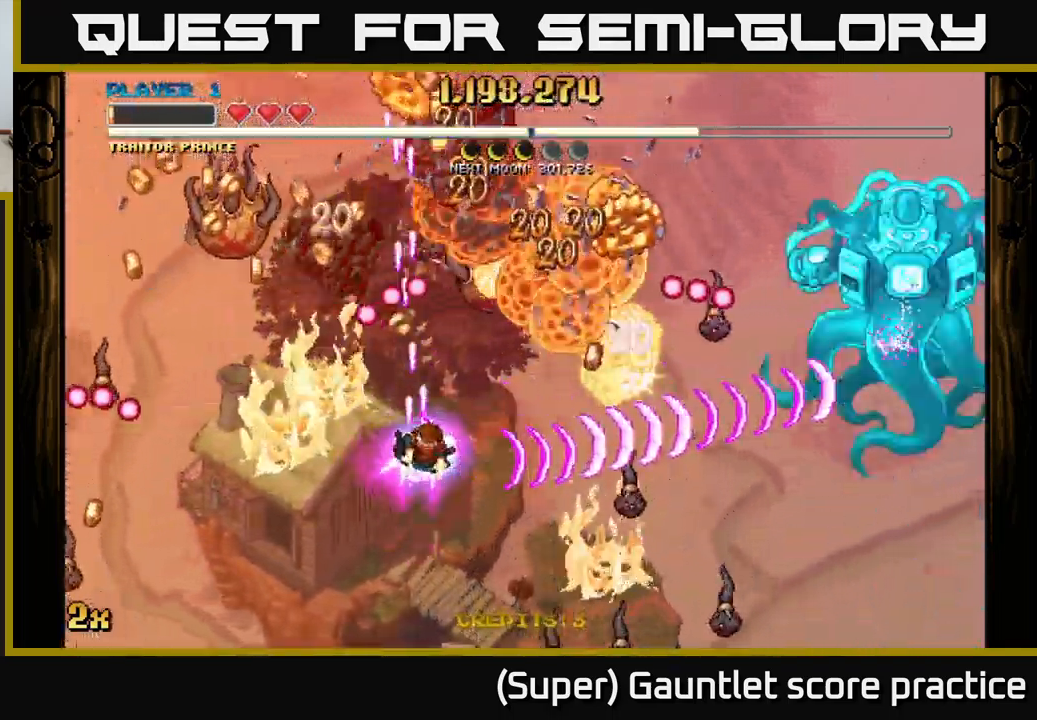
{"buttons": ["A", "X"], "left_stick": "left", "events": [[117, "X", "up"], [134, "left_stick", "right"], [284, "left_stick", "down"], [484, "left_stick", "left"], [500, "X", "down"]]}
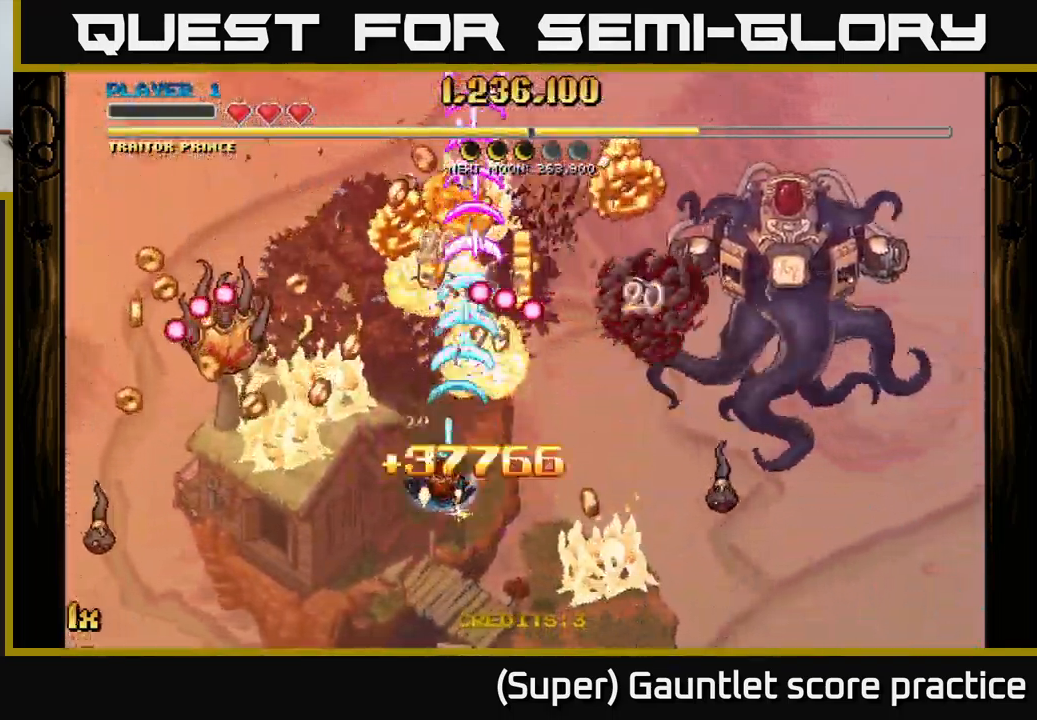
{"buttons": ["A"], "left_stick": "up-right", "events": [[84, "X", "up"], [167, "left_stick", "down-left"], [317, "left_stick", "down-right"], [467, "left_stick", "up-right"]]}
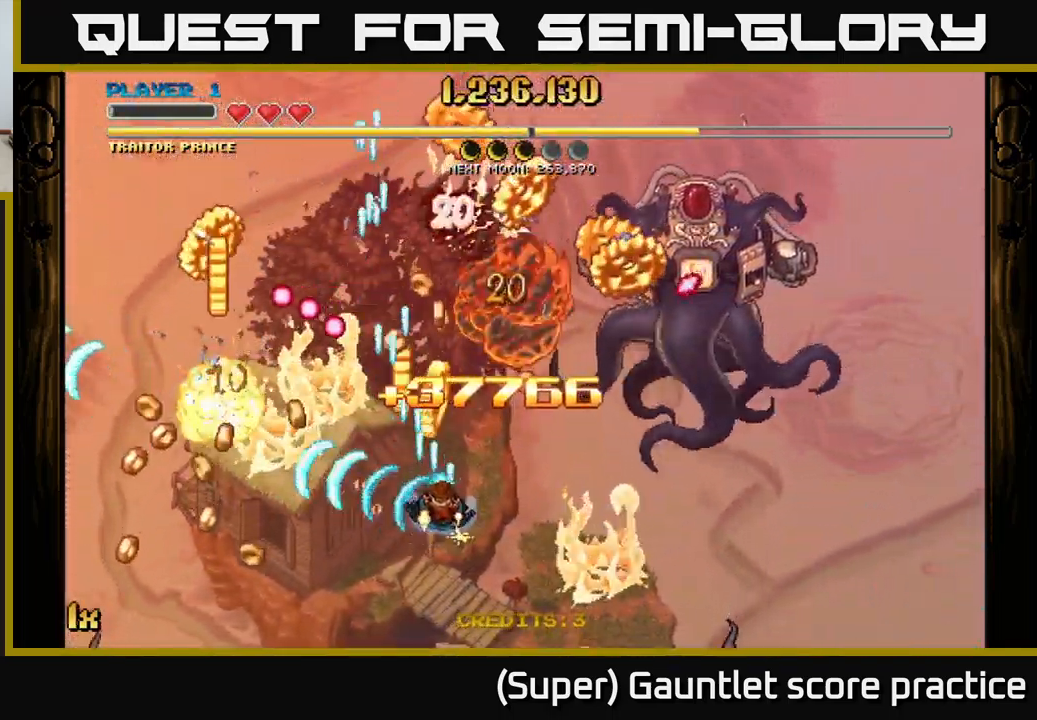
{"buttons": ["A"], "left_stick": "up", "events": [[350, "left_stick", "up-left"], [466, "left_stick", "up"]]}
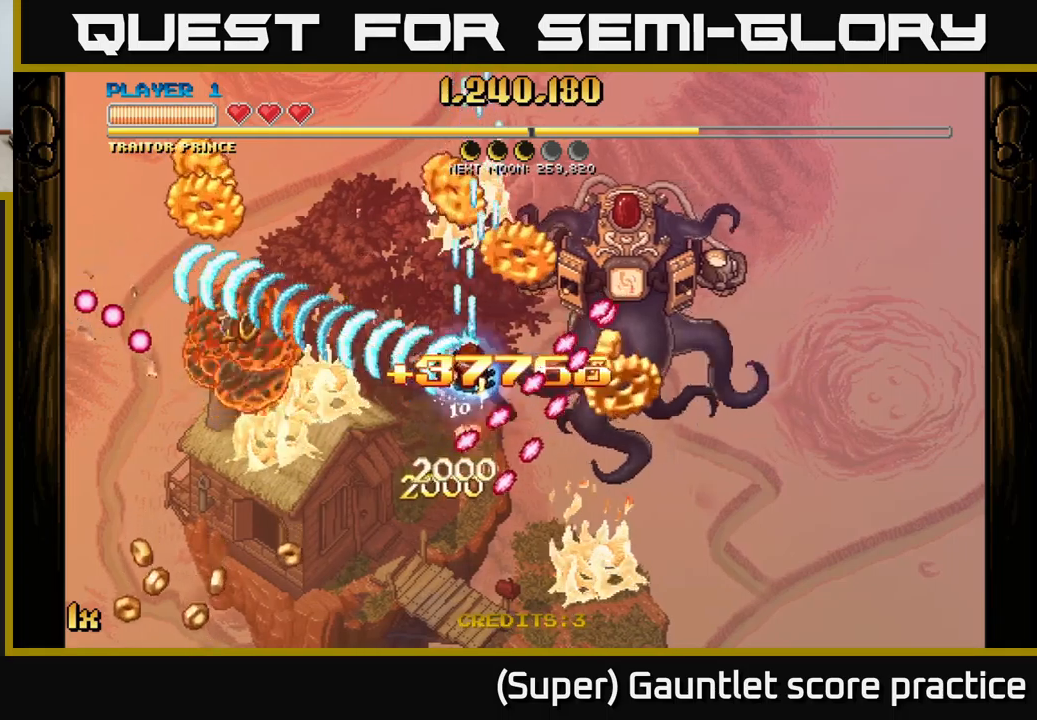
{"buttons": ["A"], "left_stick": "left", "events": [[16, "left_stick", "up-right"], [116, "left_stick", "right"], [233, "left_stick", "left"]]}
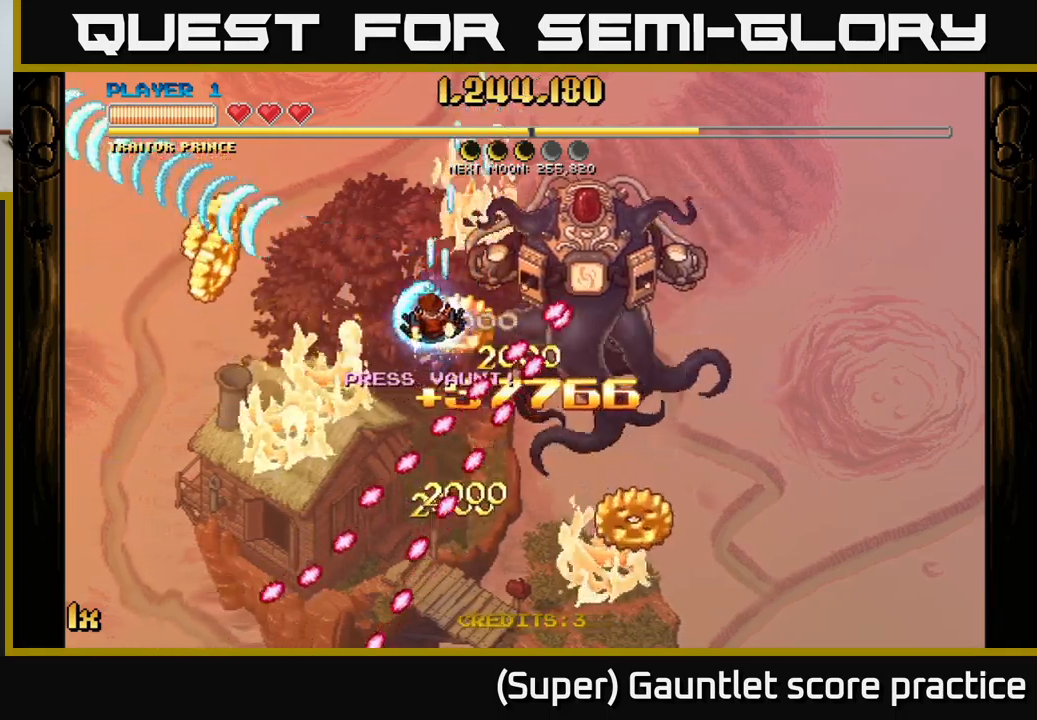
{"buttons": ["A"], "left_stick": "down-left", "events": [[116, "left_stick", "down-left"]]}
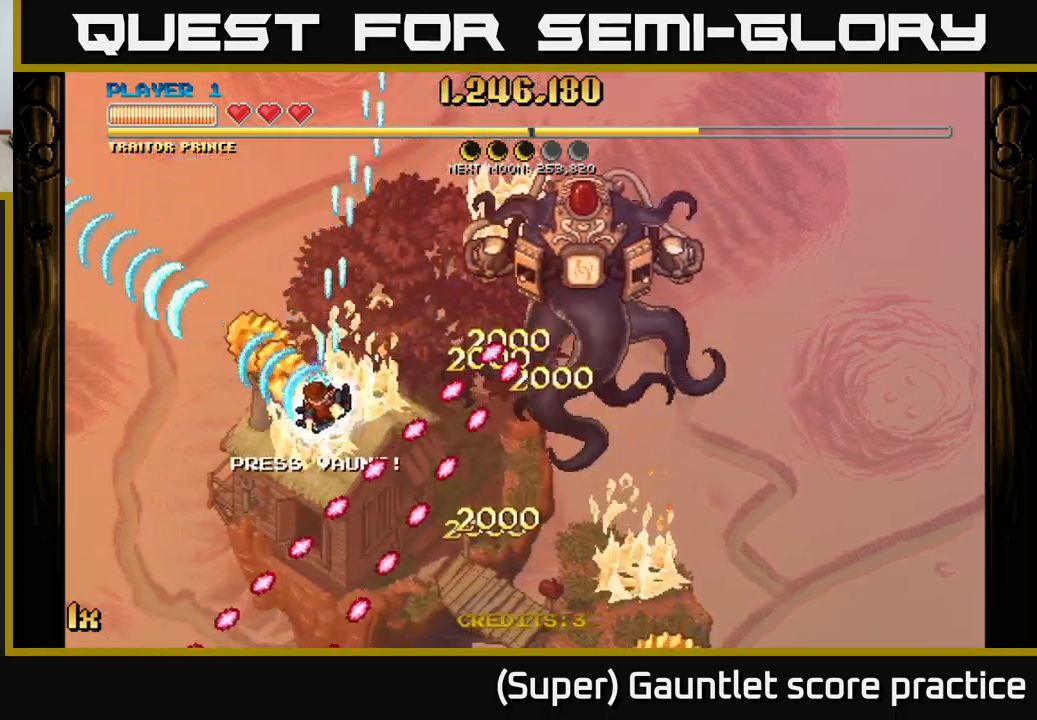
{"buttons": ["A"], "left_stick": "down-right", "events": [[66, "left_stick", "left"], [266, "left_stick", "up-right"], [300, "X", "down"], [433, "X", "up"], [500, "left_stick", "down-right"]]}
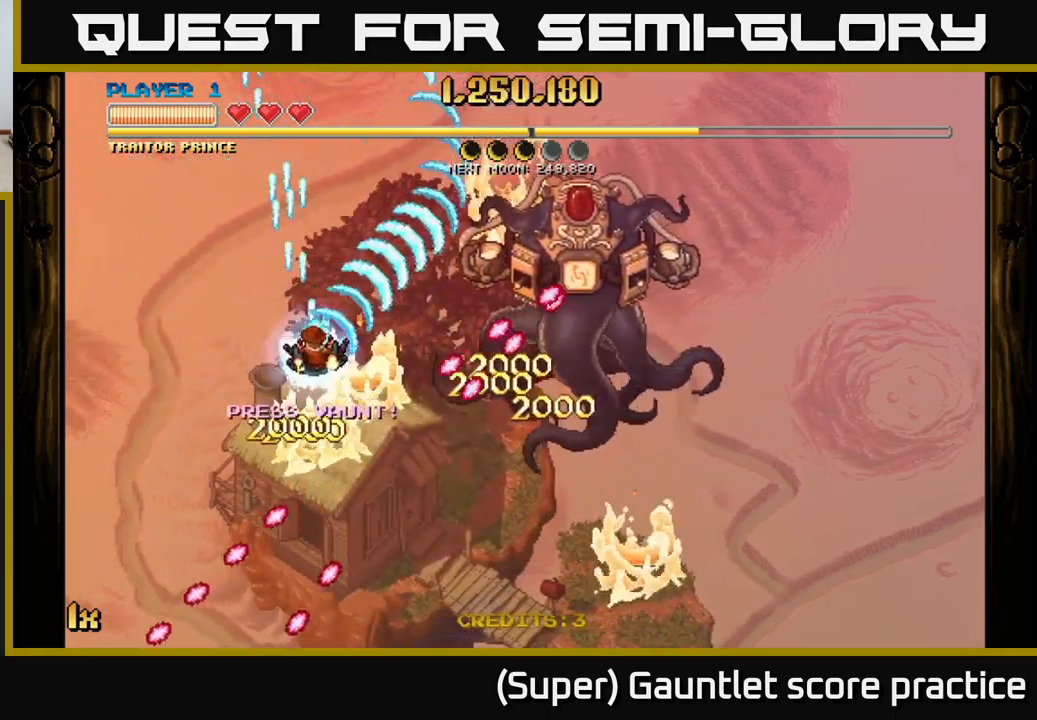
{"buttons": ["A"], "left_stick": "right", "events": [[50, "left_stick", "down-left"], [266, "left_stick", "left"], [500, "left_stick", "right"]]}
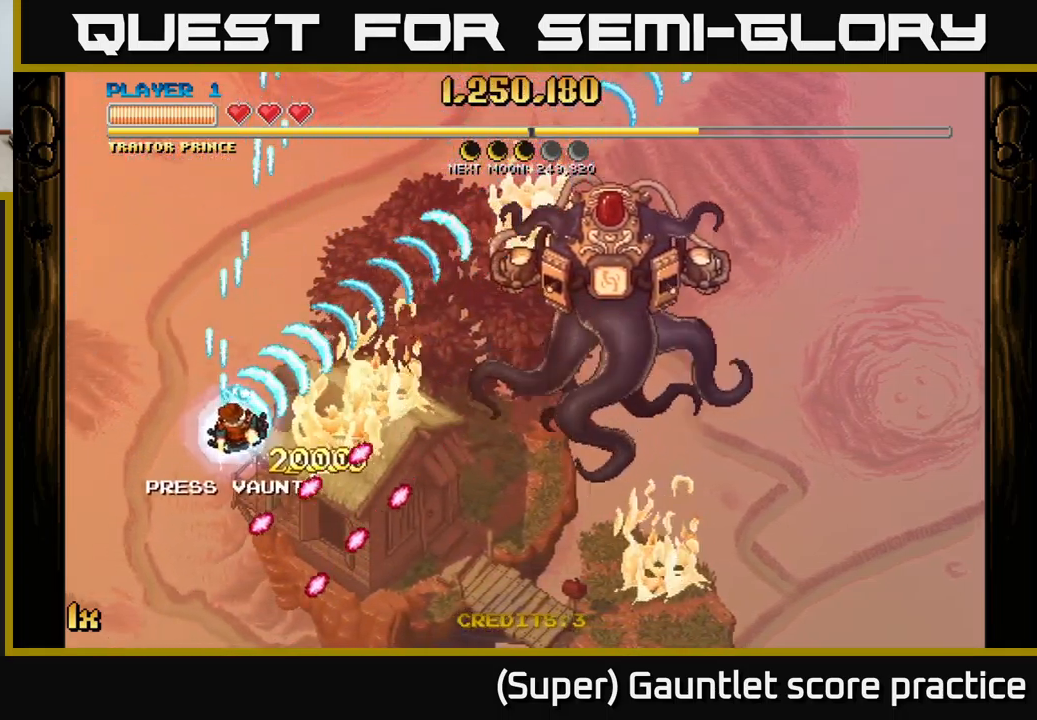
{"buttons": ["A"], "left_stick": "up", "events": [[50, "X", "down"], [166, "X", "up"], [383, "left_stick", "up"]]}
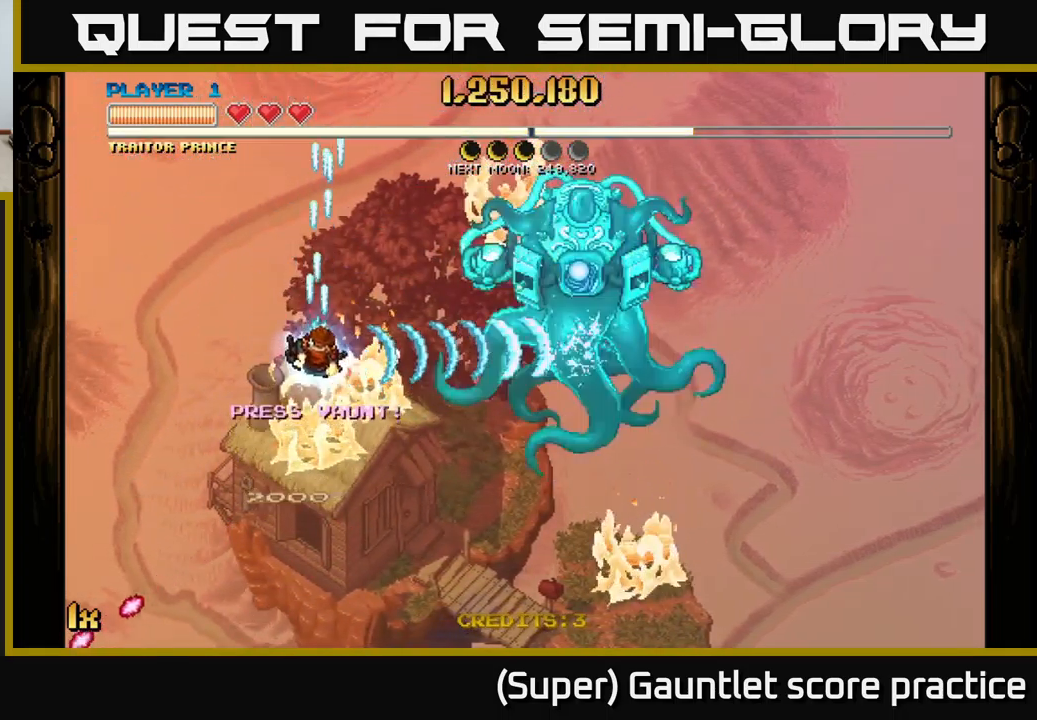
{"buttons": ["A"], "left_stick": "down-left", "events": [[133, "left_stick", "down-left"]]}
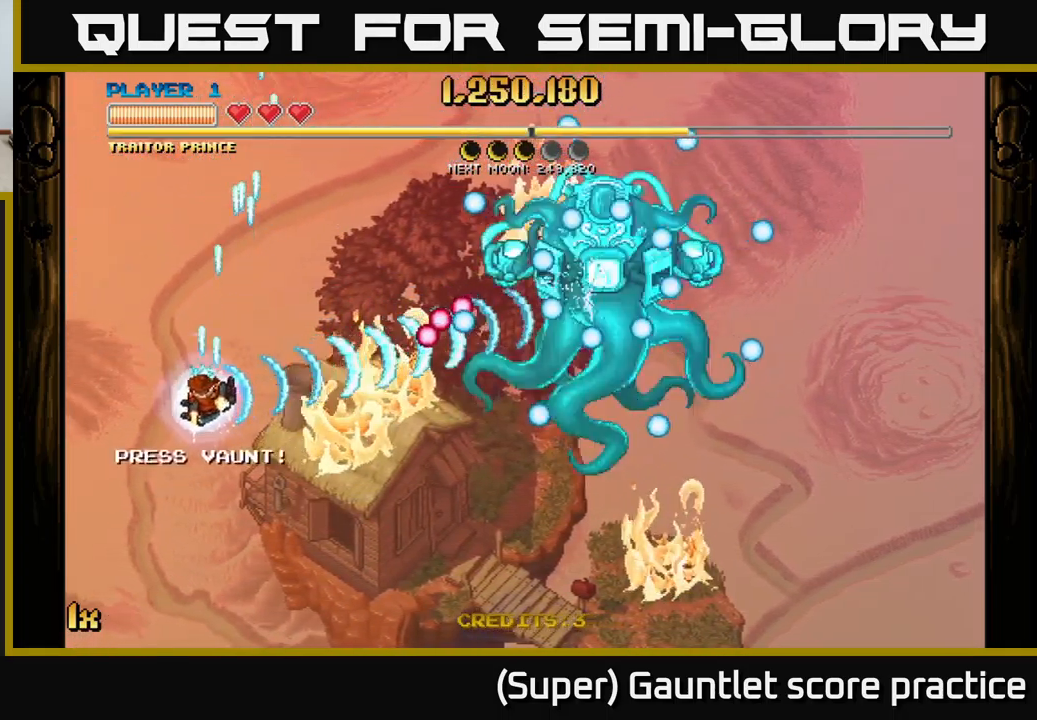
{"buttons": ["A", "X"], "left_stick": "up-right", "events": [[16, "left_stick", "left"], [233, "left_stick", "up-left"], [366, "left_stick", "up"], [383, "X", "down"], [500, "left_stick", "up-right"]]}